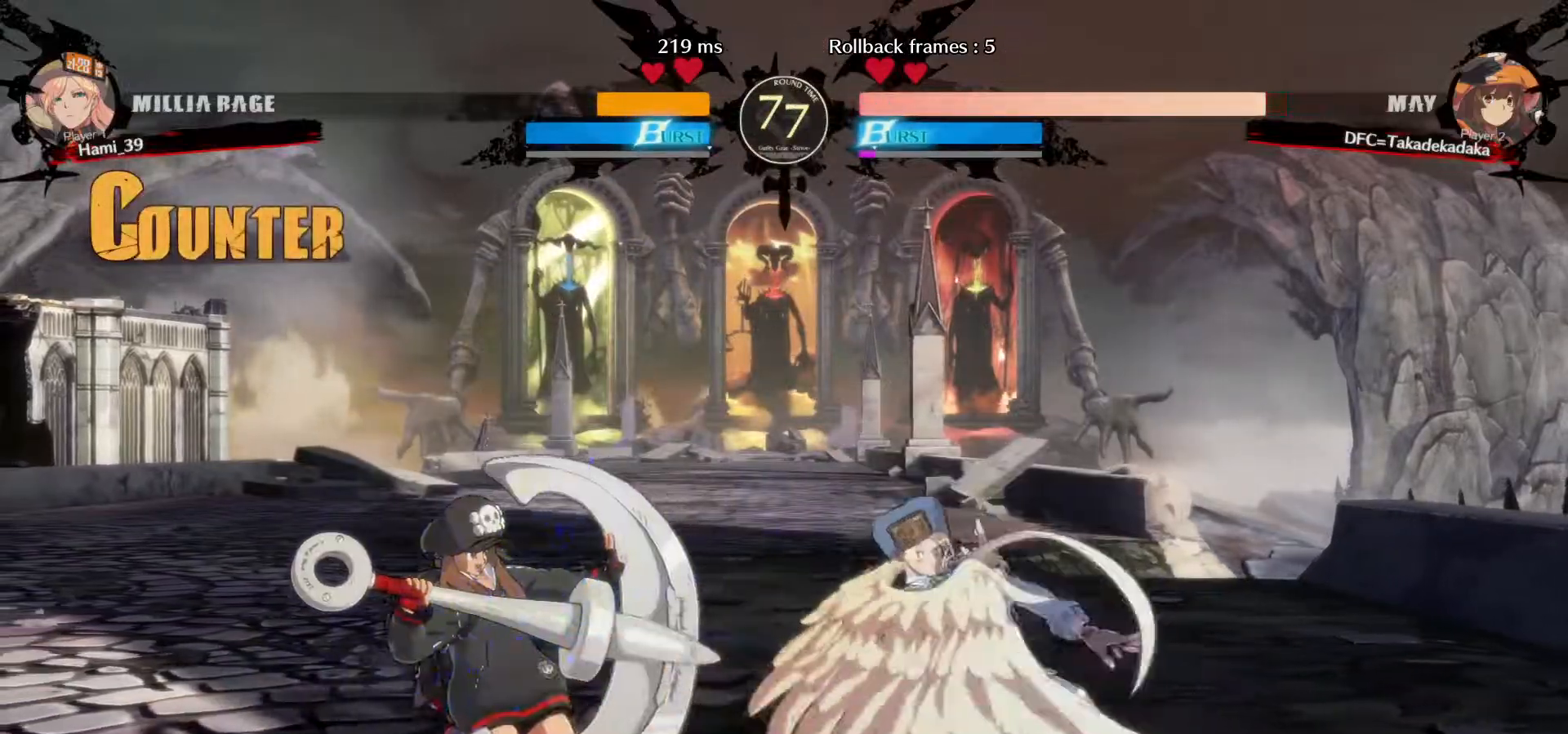
Gameplay with a controller (arcade stick); each line is a JSON object with the inputs held at the frame after it. "events" lists button and stick changes between this image and that frame as [ms after this image, input, new state], when the widget could be followed in between. Not read: L3 R3.
{"buttons": [], "left_stick": "right", "events": [[117, "TRIANGLE", "down"], [167, "TRIANGLE", "up"], [250, "TRIANGLE", "down"], [300, "TRIANGLE", "up"], [400, "TRIANGLE", "down"], [433, "TRIANGLE", "up"], [467, "left_stick", "right"]]}
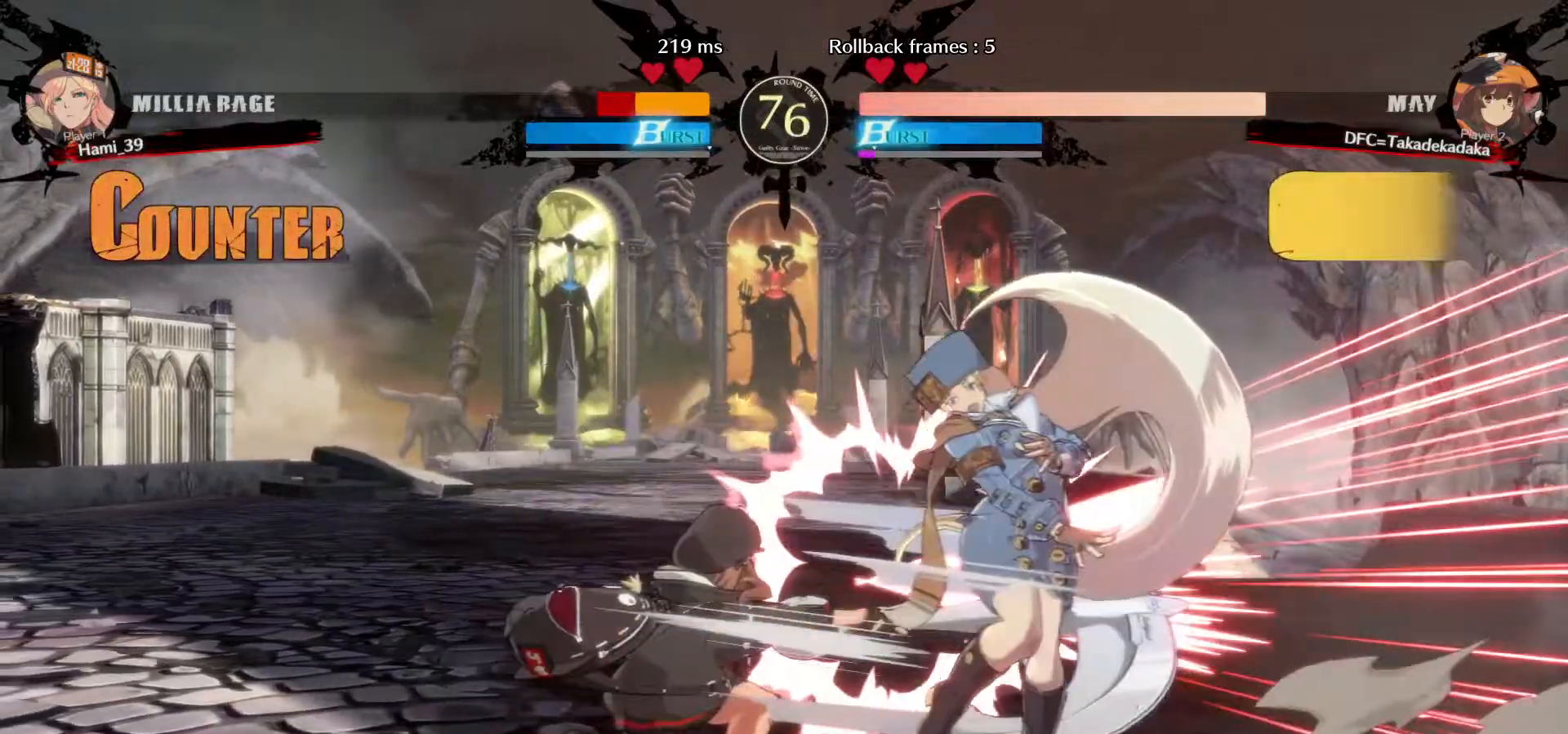
{"buttons": [], "left_stick": "center", "events": [[17, "TRIANGLE", "down"], [50, "TRIANGLE", "up"], [117, "TRIANGLE", "down"], [167, "TRIANGLE", "up"], [233, "TRIANGLE", "down"], [283, "left_stick", "center"], [317, "TRIANGLE", "up"], [417, "CROSS", "down"], [433, "SQUARE", "down"], [433, "TRIANGLE", "down"], [450, "SQUARE", "up"], [500, "CROSS", "up"], [500, "TRIANGLE", "up"]]}
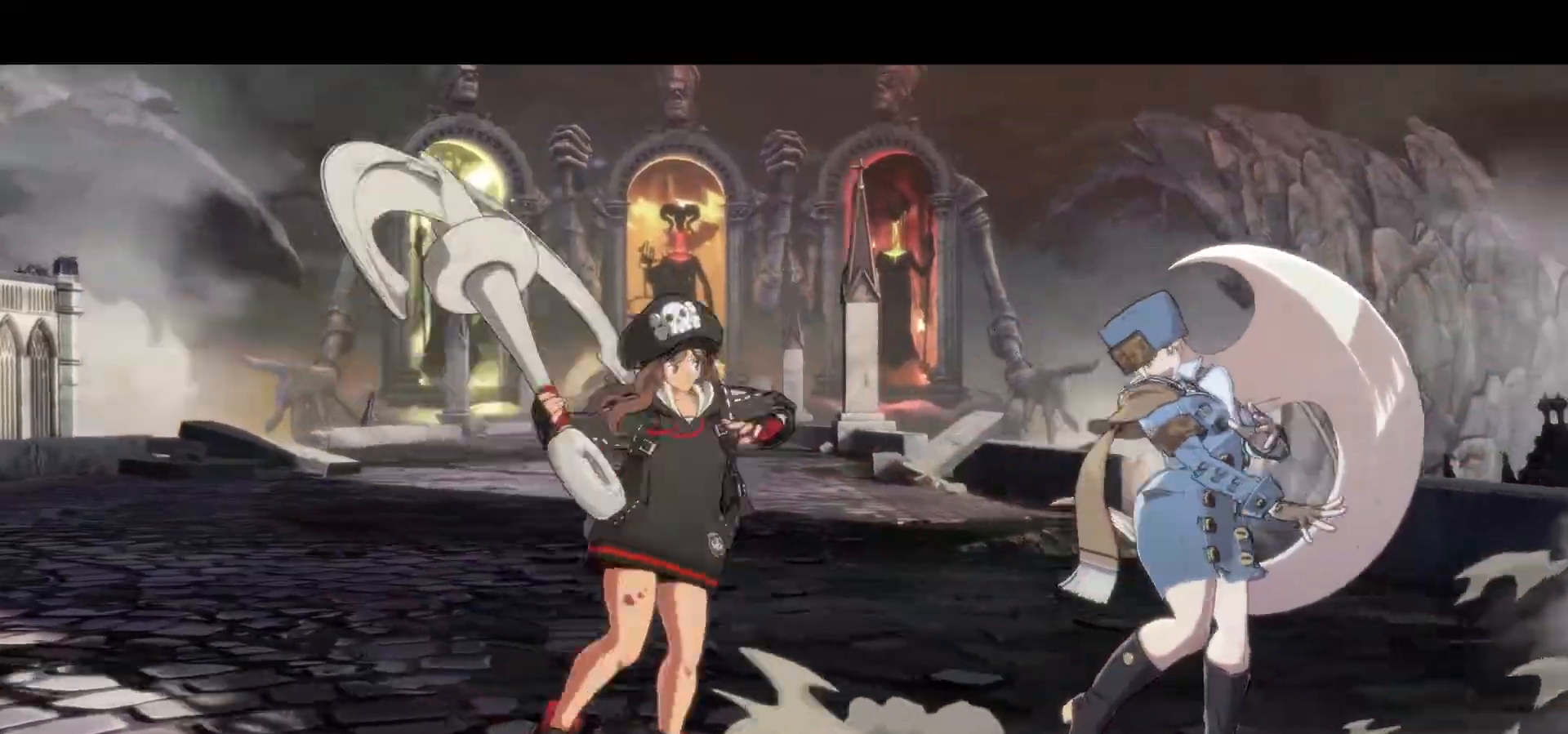
{"buttons": [], "left_stick": "center", "events": []}
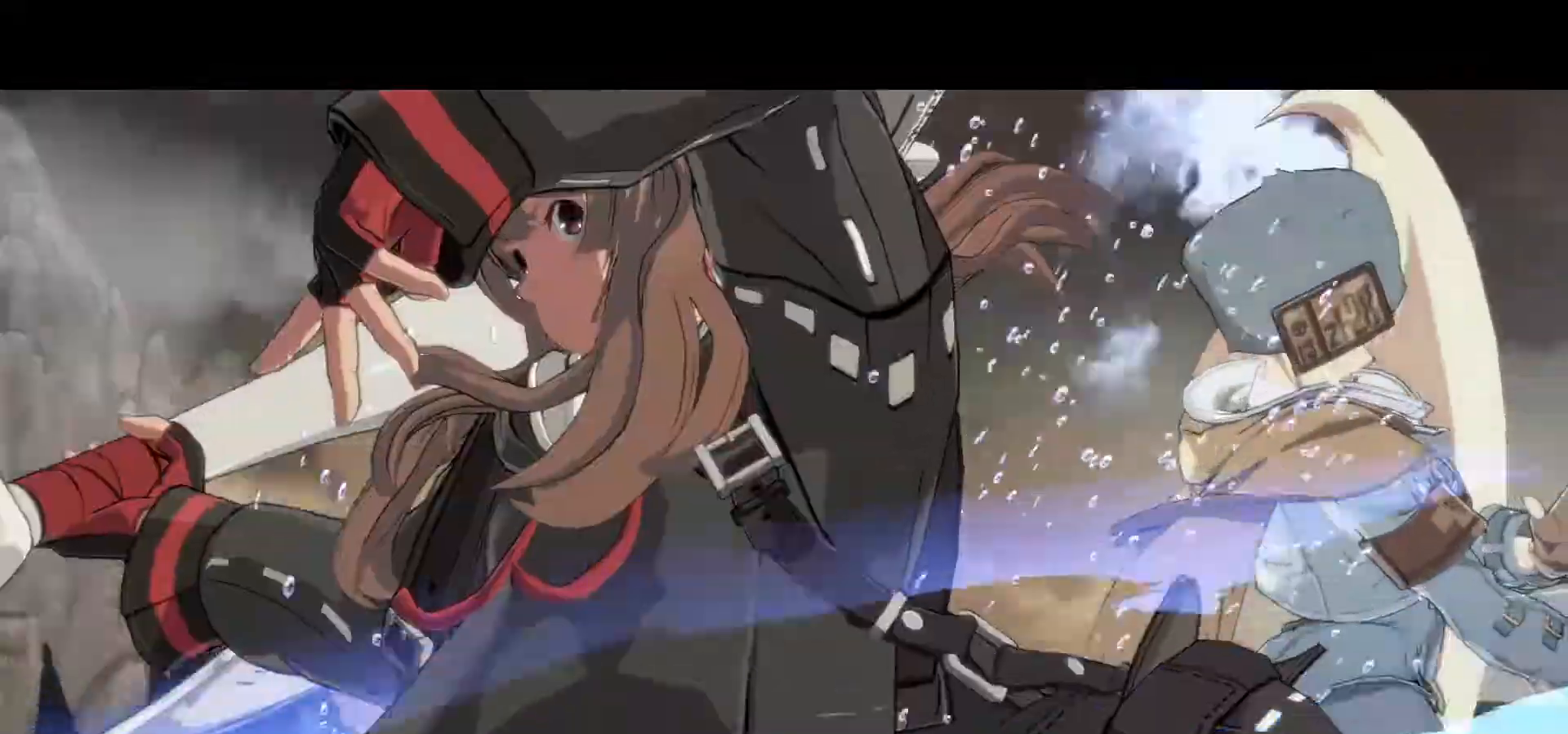
{"buttons": [], "left_stick": "center", "events": []}
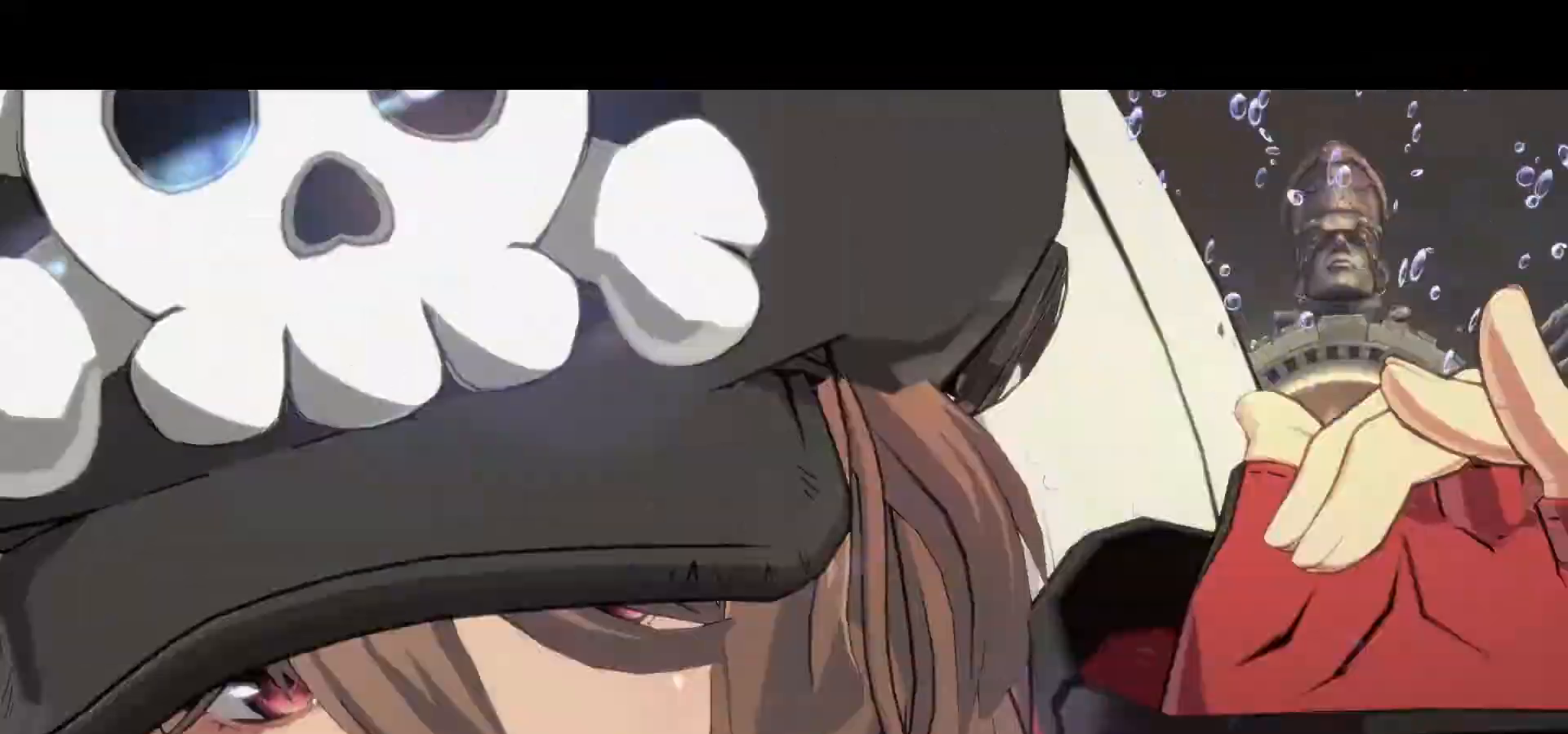
{"buttons": [], "left_stick": "center", "events": []}
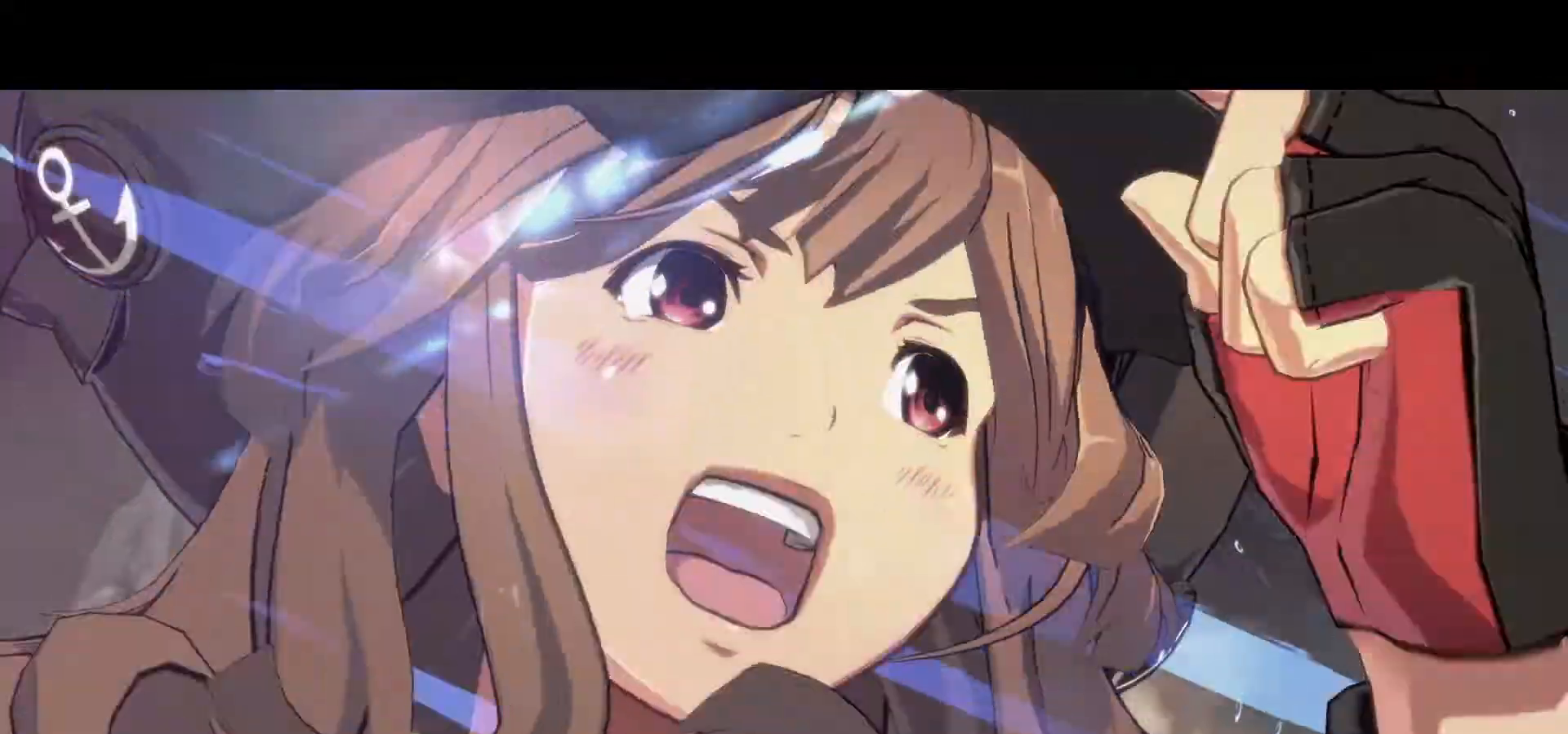
{"buttons": [], "left_stick": "center", "events": []}